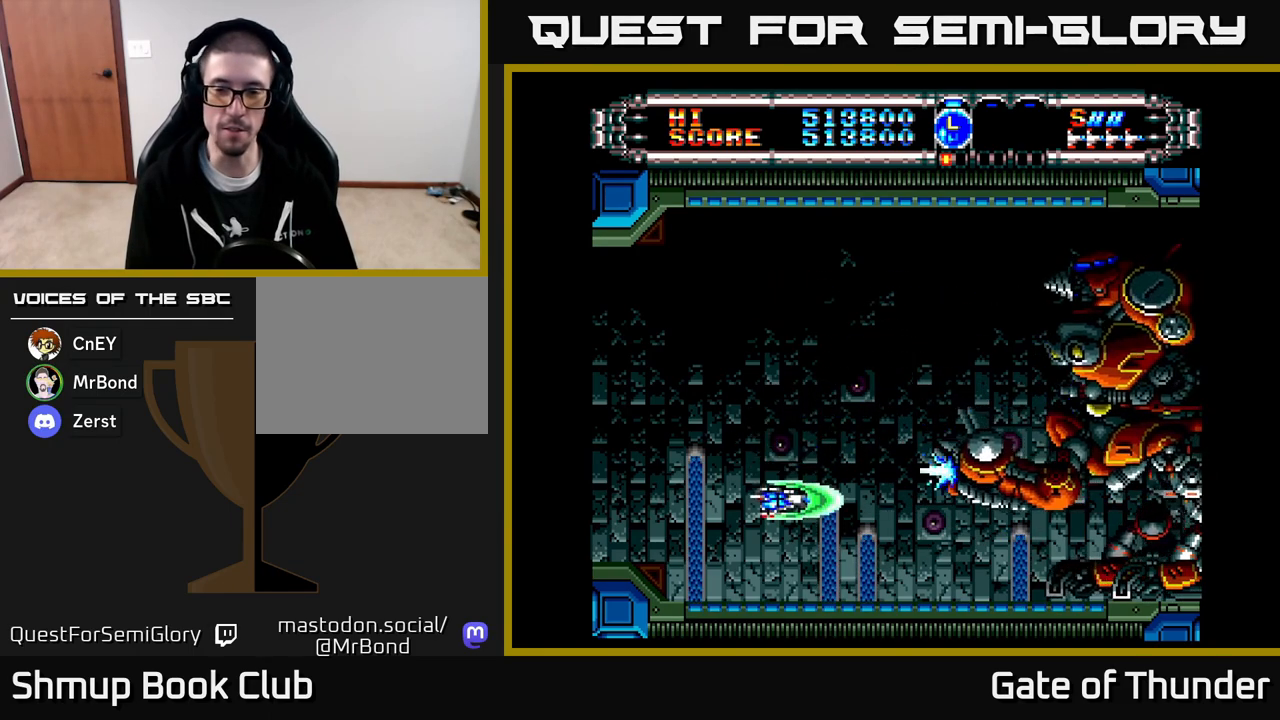
Gameplay with a controller (Xbox layout); each line is a JSON object with the inputs held at the frame after it. "events" lists button and stick changes between this image and that frame as [ms after this image, input, new state], when the widget could be followed in between. Not read: right_stick.
{"buttons": ["X", "DPAD_UP"], "left_stick": "center", "events": [[67, "DPAD_DOWN", "up"], [350, "DPAD_UP", "down"]]}
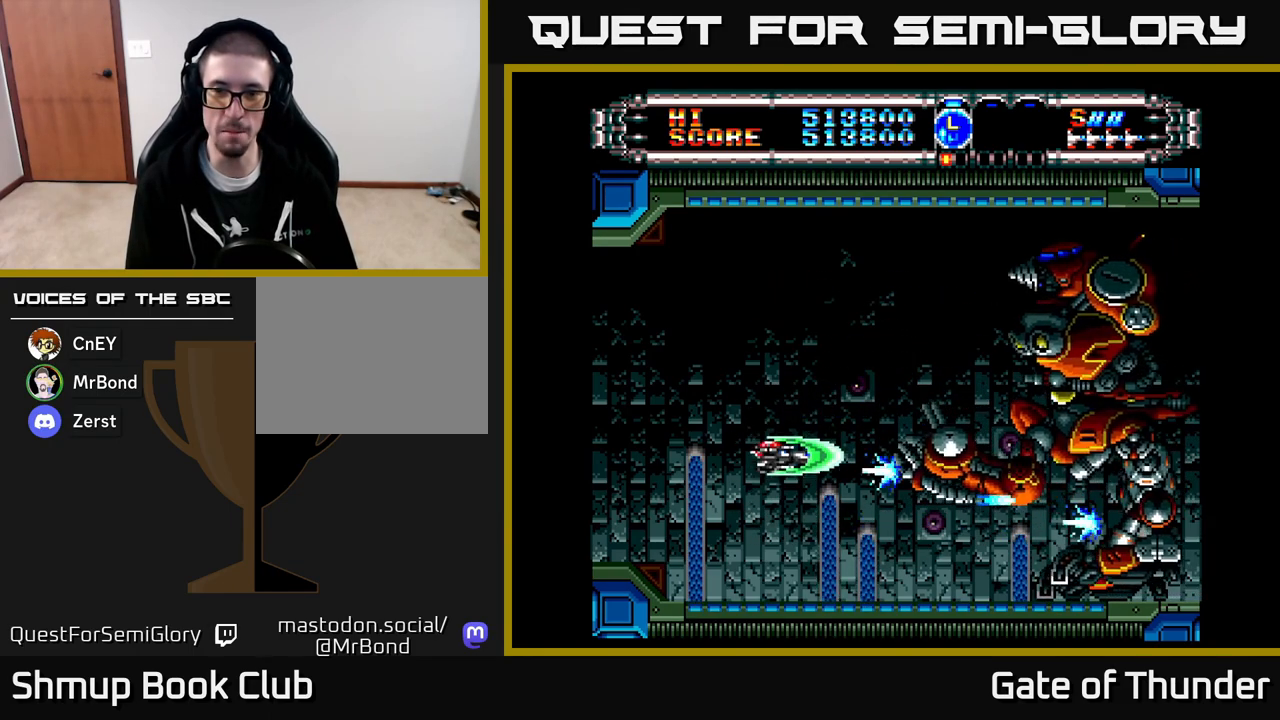
{"buttons": ["X"], "left_stick": "center", "events": [[400, "DPAD_UP", "up"]]}
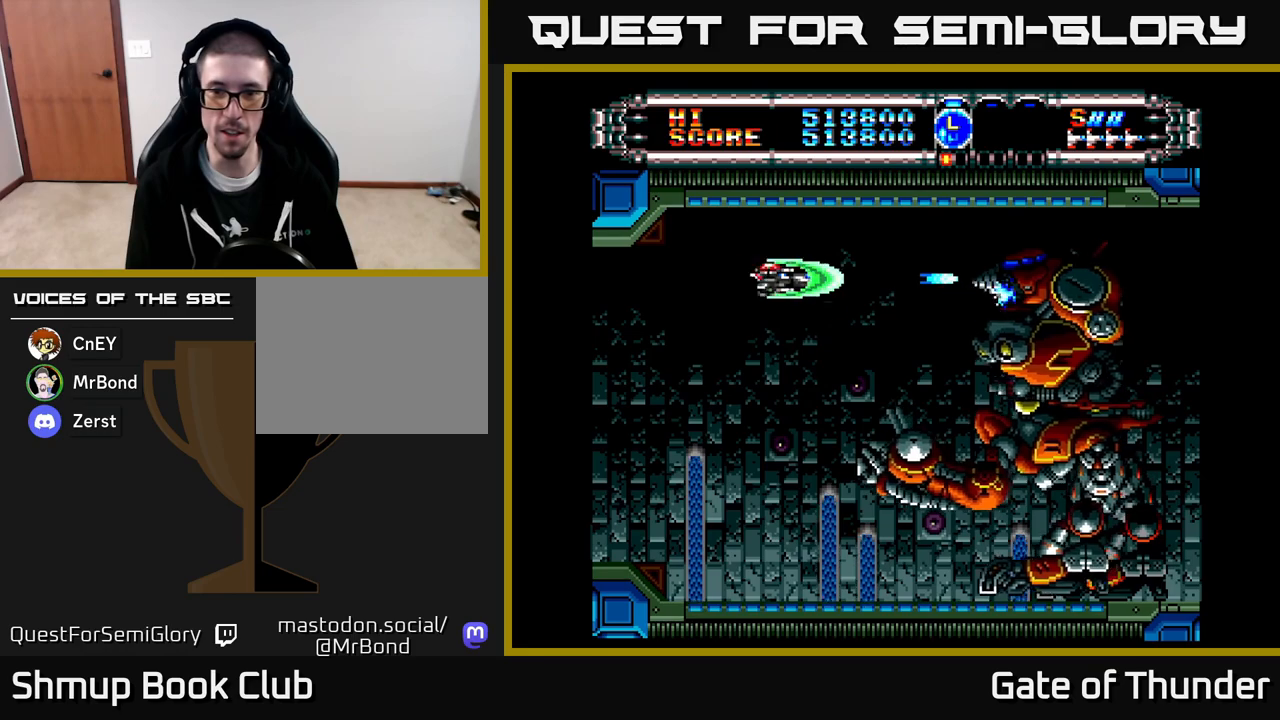
{"buttons": ["X", "DPAD_RIGHT"], "left_stick": "center", "events": [[33, "DPAD_DOWN", "down"], [217, "DPAD_LEFT", "down"], [233, "DPAD_DOWN", "up"], [350, "DPAD_UP", "down"], [367, "DPAD_LEFT", "up"], [467, "DPAD_RIGHT", "down"], [500, "DPAD_UP", "up"]]}
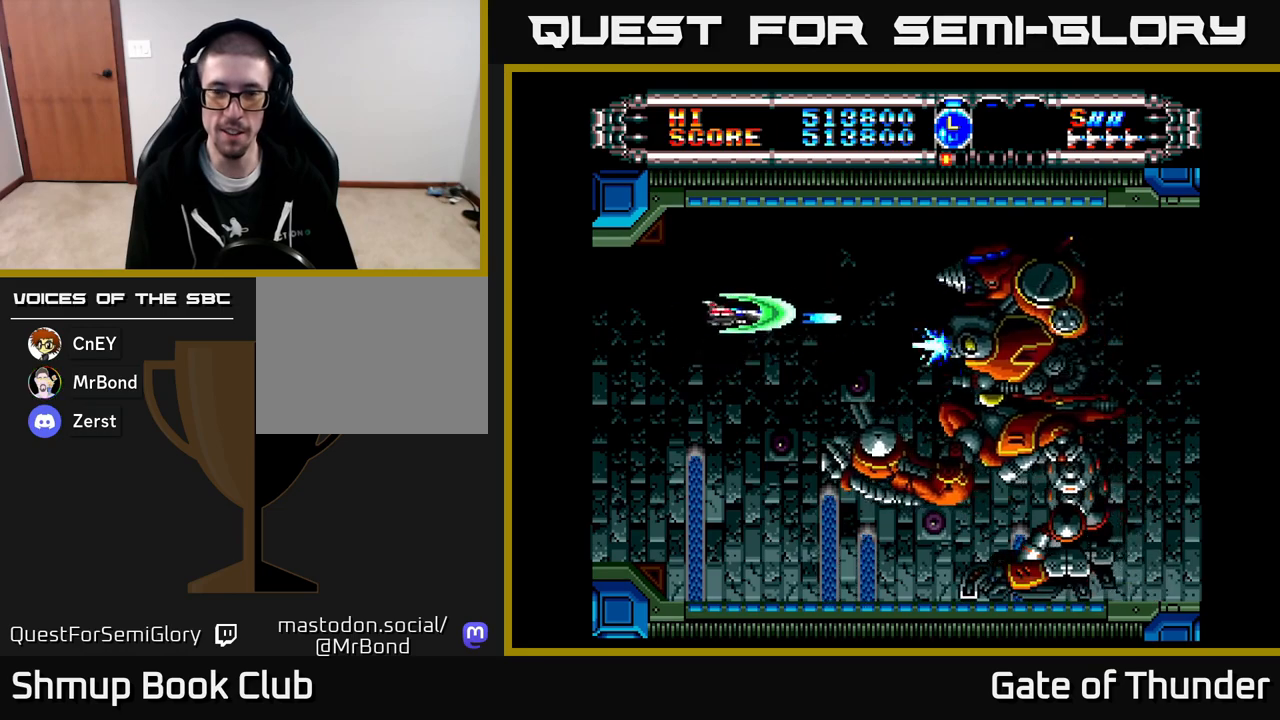
{"buttons": ["X"], "left_stick": "center", "events": [[133, "DPAD_RIGHT", "up"], [150, "DPAD_UP", "down"], [217, "DPAD_LEFT", "down"], [250, "DPAD_UP", "up"], [283, "DPAD_LEFT", "up"]]}
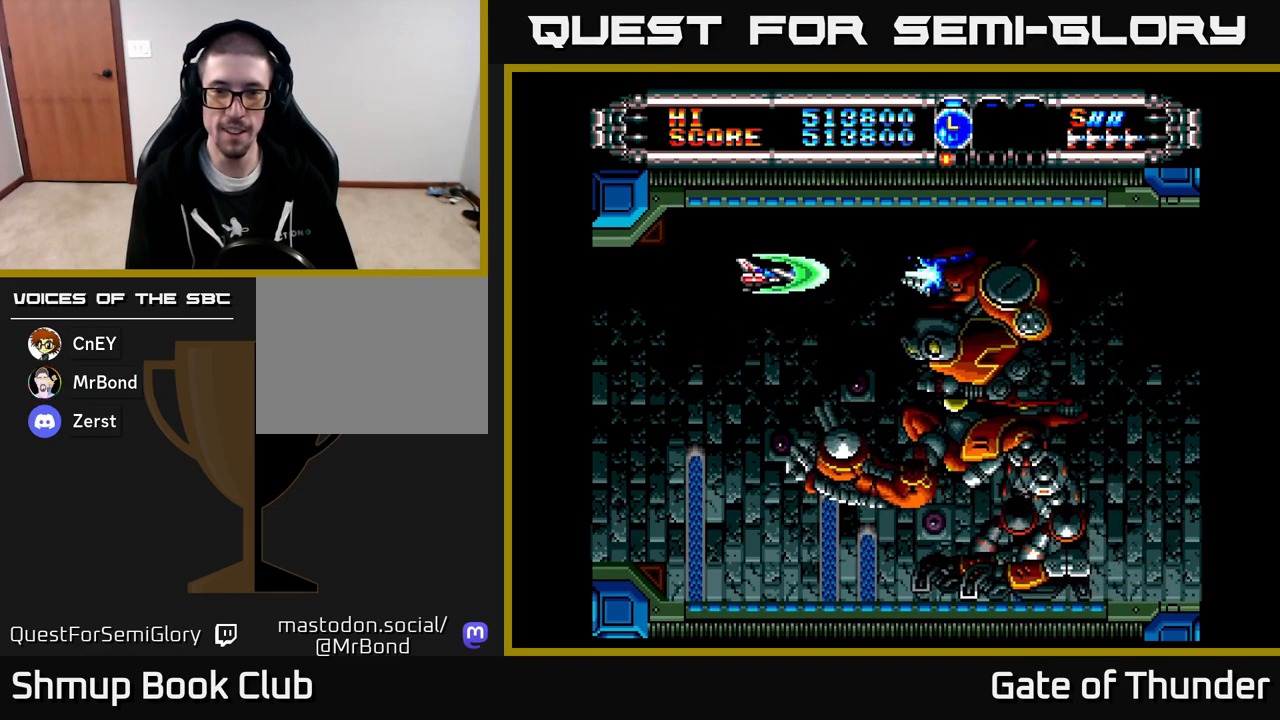
{"buttons": ["X", "DPAD_UP"], "left_stick": "center", "events": [[50, "DPAD_DOWN", "down"], [233, "DPAD_DOWN", "up"], [233, "DPAD_LEFT", "down"], [383, "DPAD_LEFT", "up"], [417, "DPAD_UP", "down"]]}
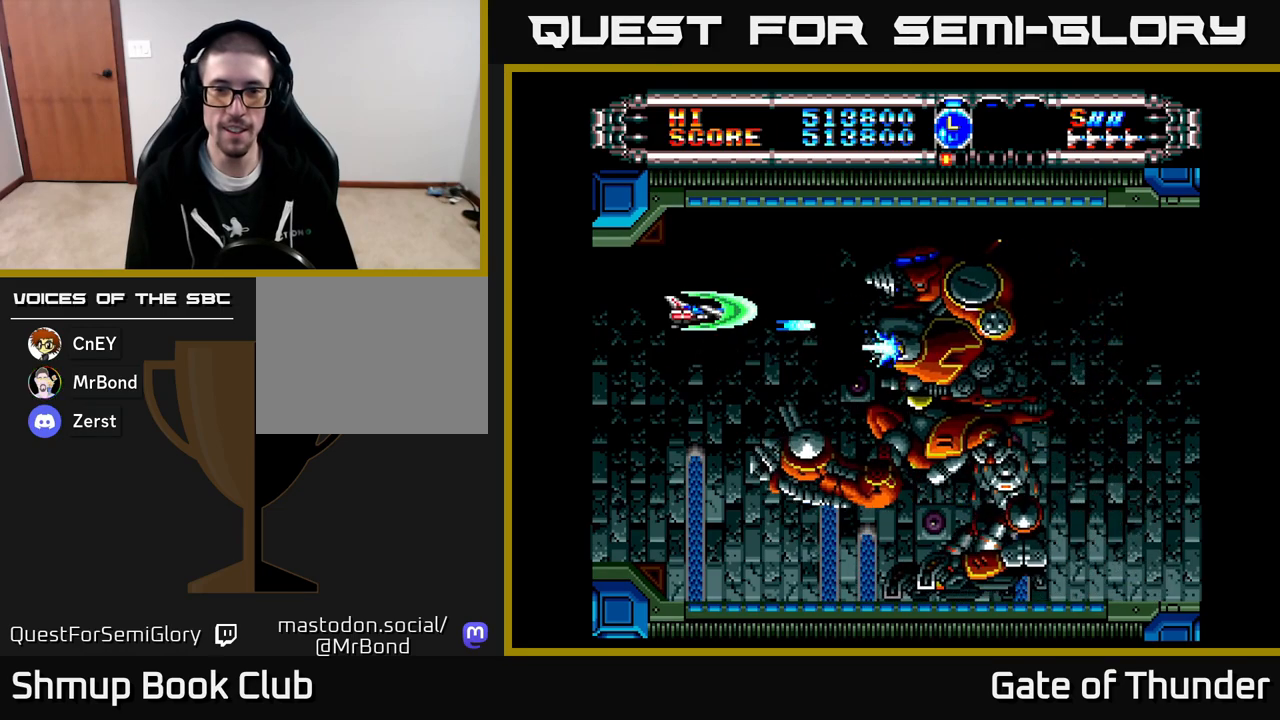
{"buttons": ["X"], "left_stick": "center", "events": [[33, "DPAD_UP", "up"]]}
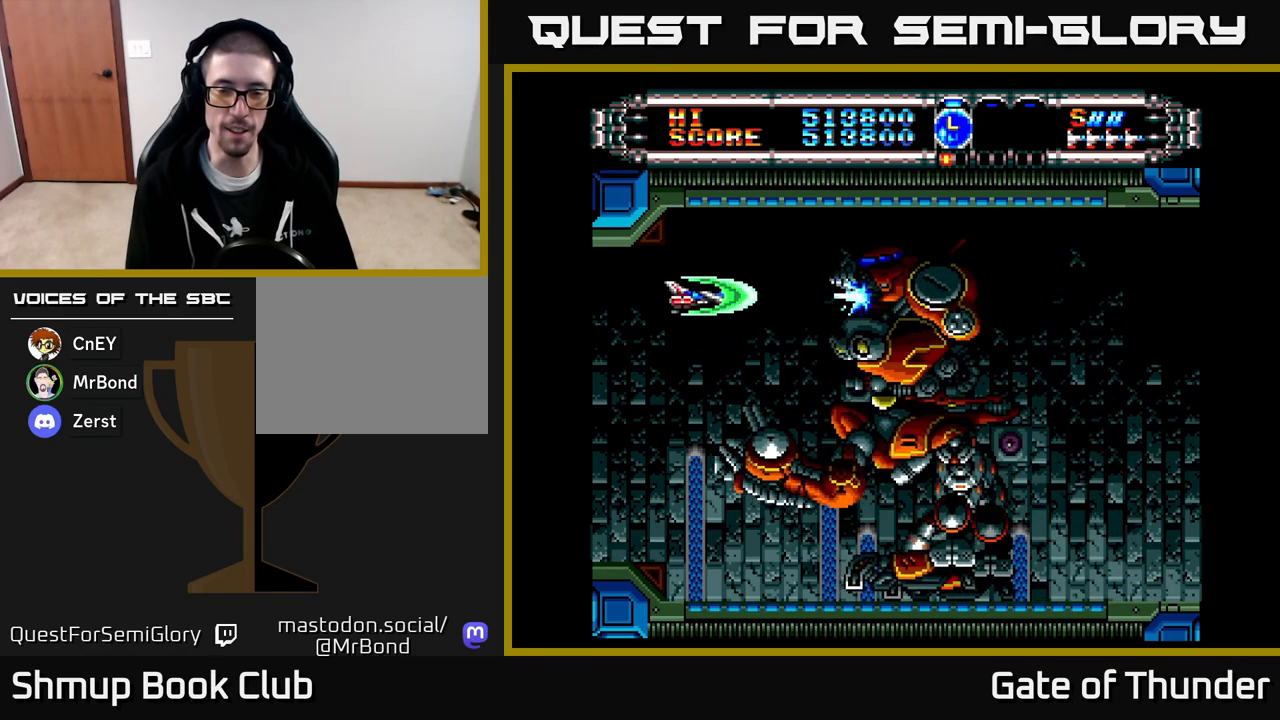
{"buttons": ["X"], "left_stick": "center", "events": [[217, "DPAD_UP", "down"], [283, "DPAD_UP", "up"]]}
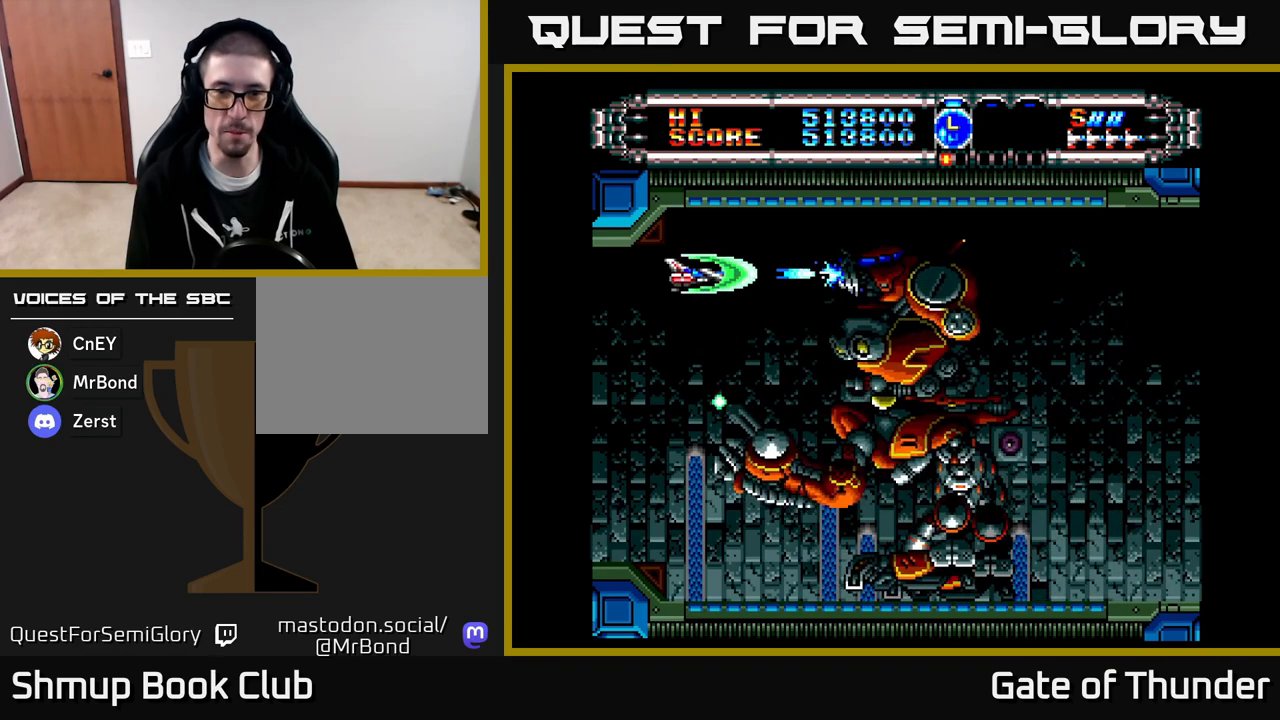
{"buttons": ["X"], "left_stick": "center", "events": [[200, "DPAD_RIGHT", "down"], [317, "DPAD_RIGHT", "up"]]}
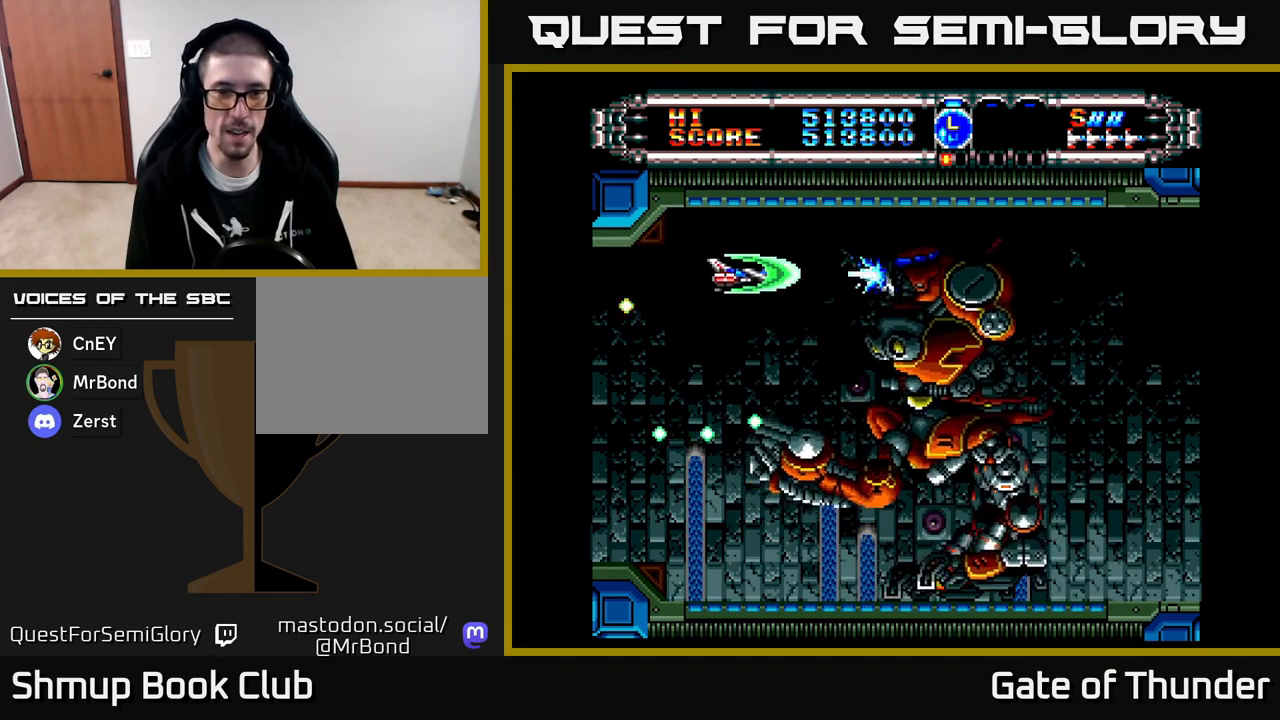
{"buttons": ["X", "DPAD_RIGHT"], "left_stick": "center", "events": [[450, "DPAD_RIGHT", "down"]]}
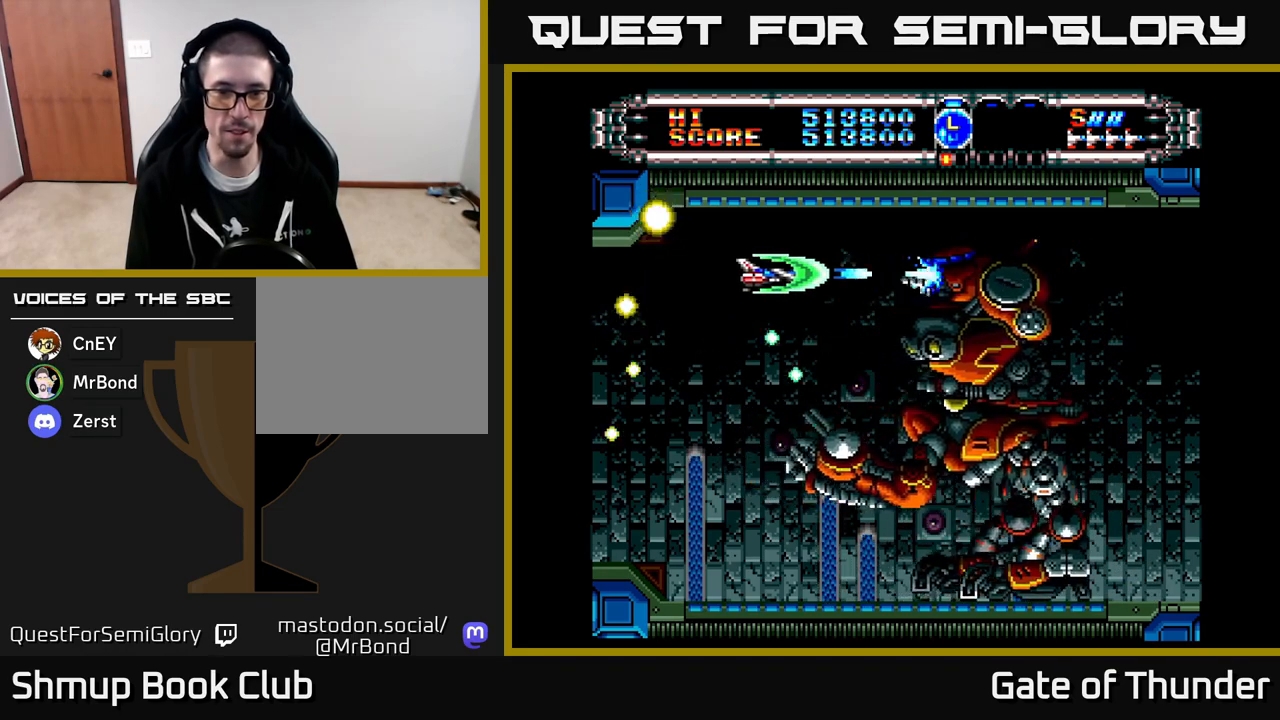
{"buttons": ["X"], "left_stick": "center", "events": [[133, "DPAD_RIGHT", "up"]]}
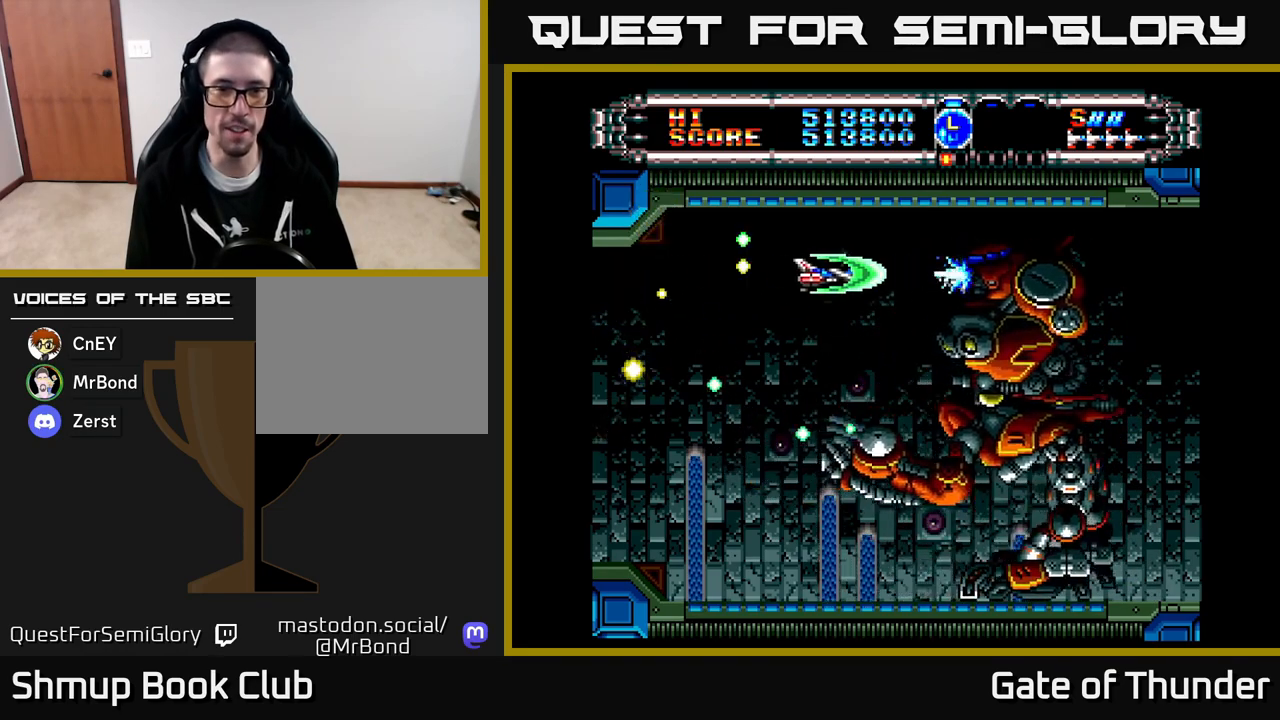
{"buttons": ["X"], "left_stick": "center", "events": [[350, "DPAD_RIGHT", "down"], [467, "DPAD_RIGHT", "up"]]}
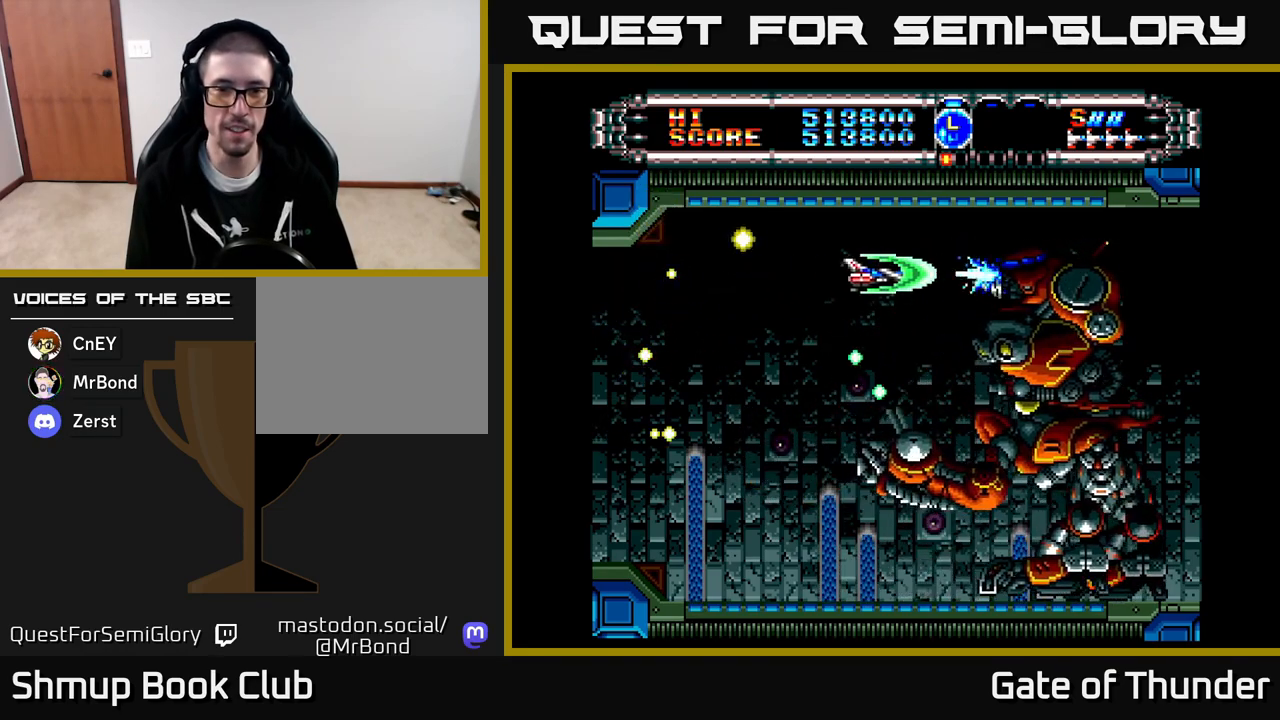
{"buttons": ["X"], "left_stick": "center", "events": [[283, "DPAD_RIGHT", "down"], [400, "DPAD_RIGHT", "up"]]}
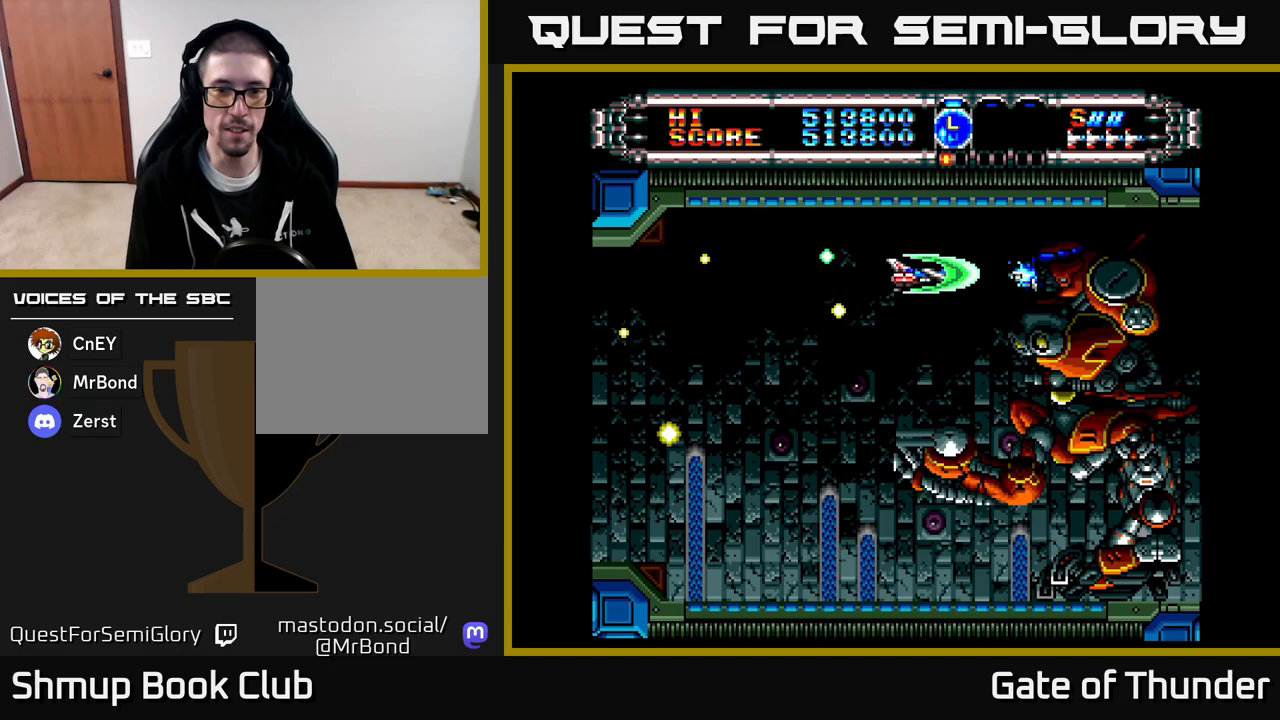
{"buttons": ["X"], "left_stick": "center", "events": [[100, "DPAD_RIGHT", "down"], [167, "DPAD_RIGHT", "up"]]}
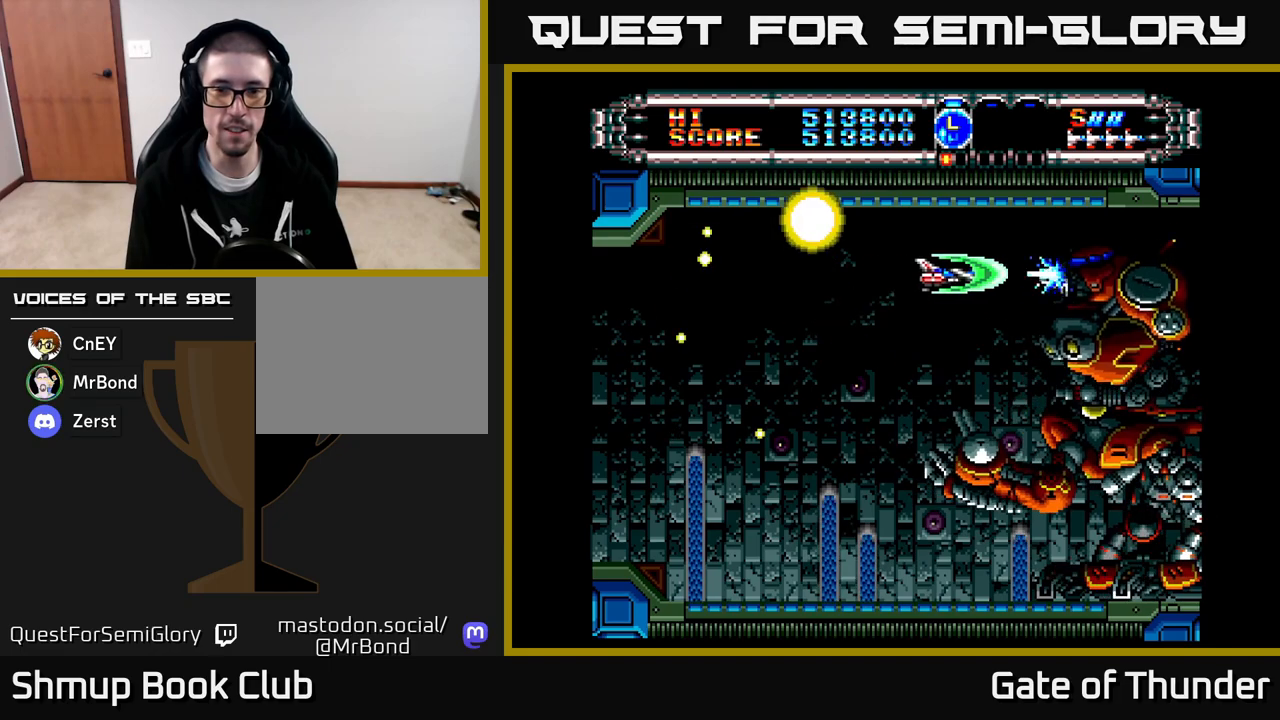
{"buttons": ["X", "DPAD_DOWN"], "left_stick": "center", "events": [[33, "DPAD_RIGHT", "down"], [100, "DPAD_RIGHT", "up"], [433, "DPAD_DOWN", "down"]]}
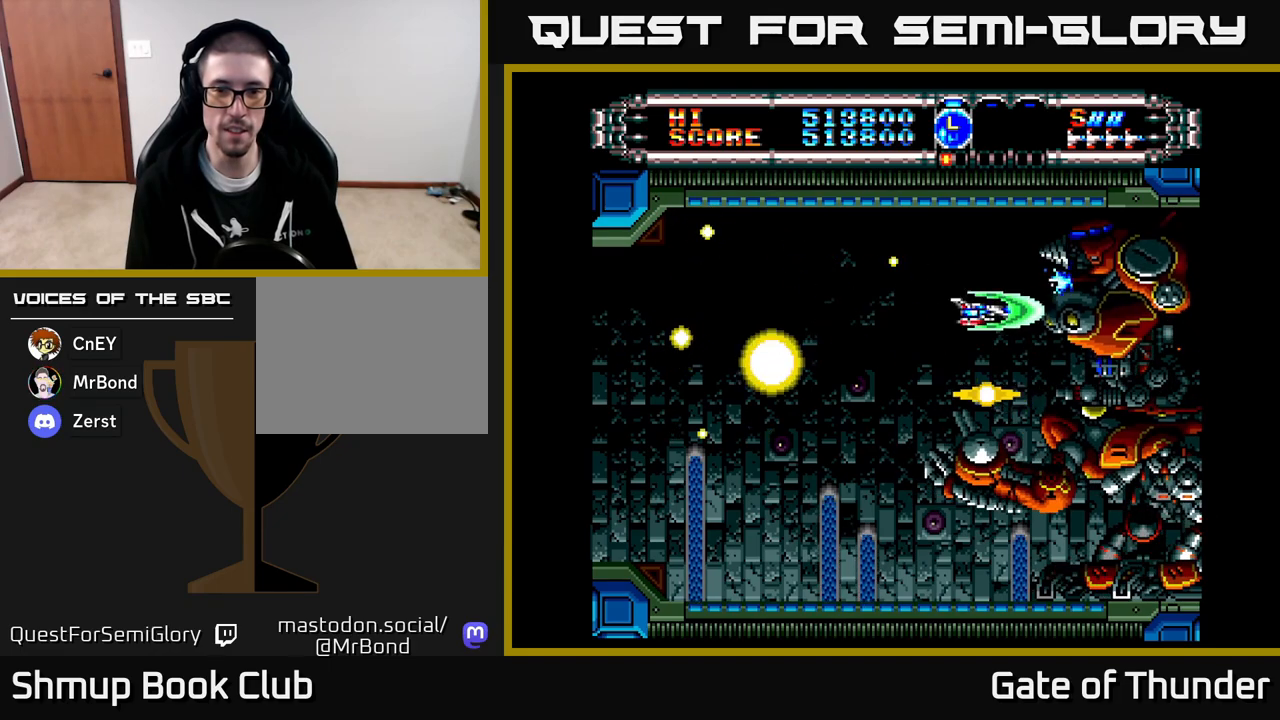
{"buttons": ["X", "DPAD_LEFT"], "left_stick": "center", "events": [[17, "DPAD_LEFT", "down"], [67, "DPAD_DOWN", "up"], [317, "DPAD_LEFT", "up"], [433, "DPAD_LEFT", "down"]]}
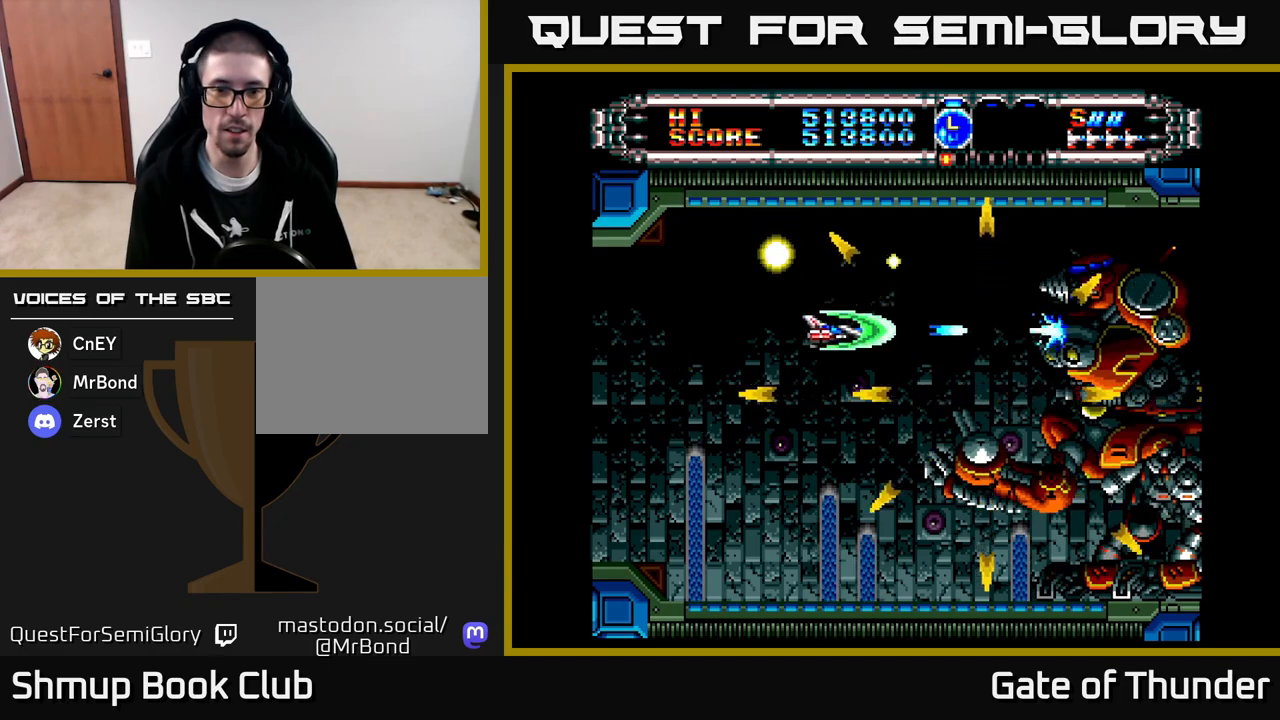
{"buttons": ["X", "DPAD_DOWN"], "left_stick": "center", "events": [[50, "DPAD_LEFT", "up"], [333, "DPAD_LEFT", "down"], [483, "DPAD_DOWN", "down"], [483, "DPAD_LEFT", "up"]]}
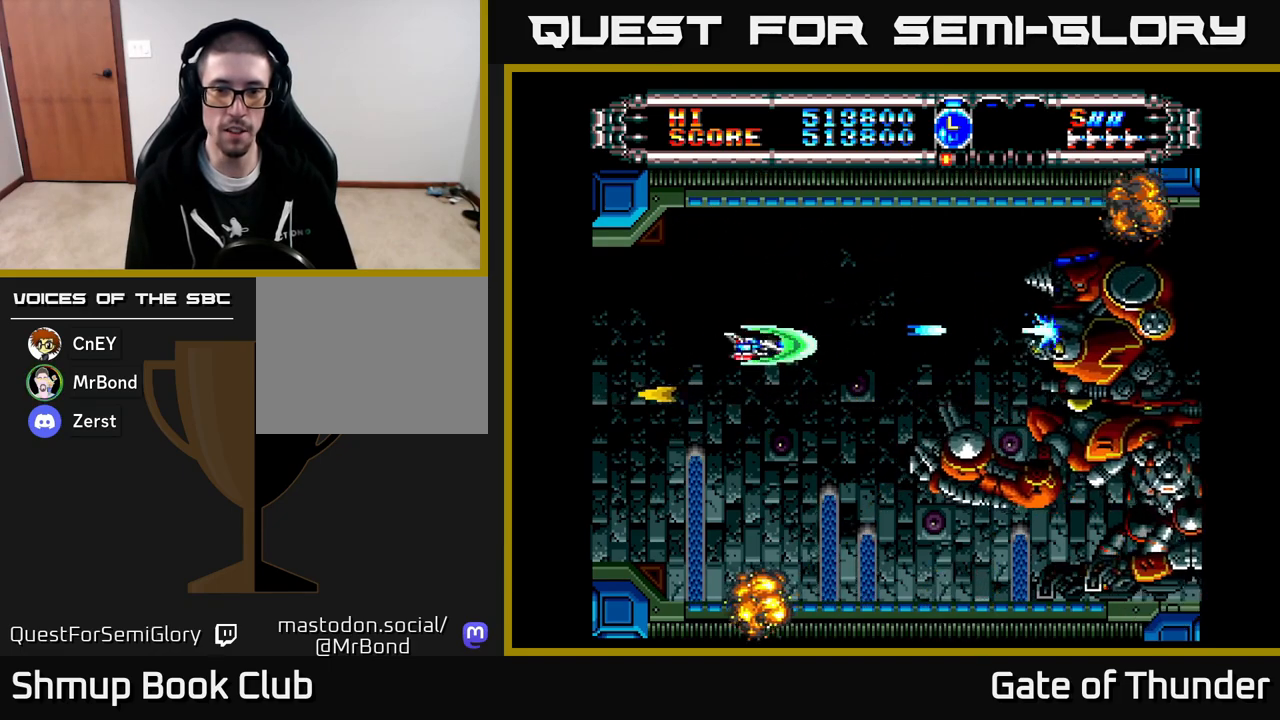
{"buttons": ["X", "DPAD_UP"], "left_stick": "center", "events": [[117, "DPAD_DOWN", "up"], [150, "DPAD_LEFT", "down"], [300, "DPAD_LEFT", "up"], [417, "DPAD_UP", "down"]]}
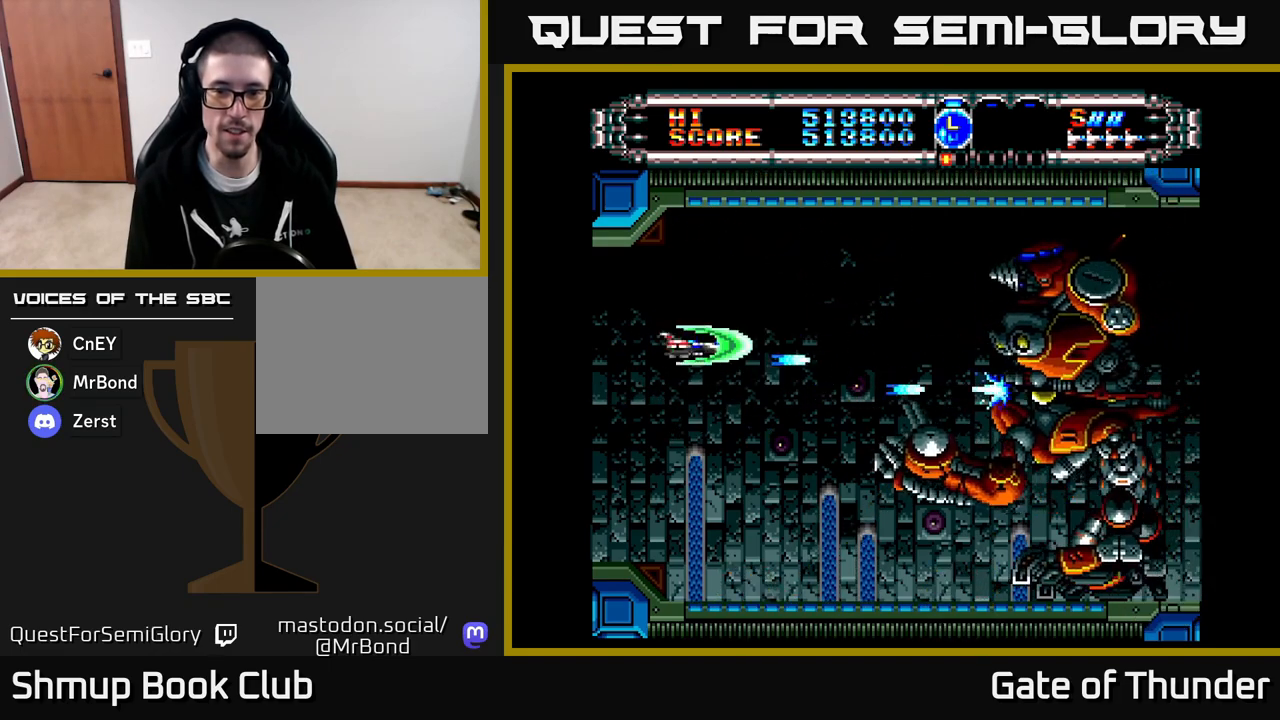
{"buttons": ["X", "DPAD_DOWN"], "left_stick": "center", "events": [[67, "DPAD_UP", "up"], [367, "DPAD_DOWN", "down"]]}
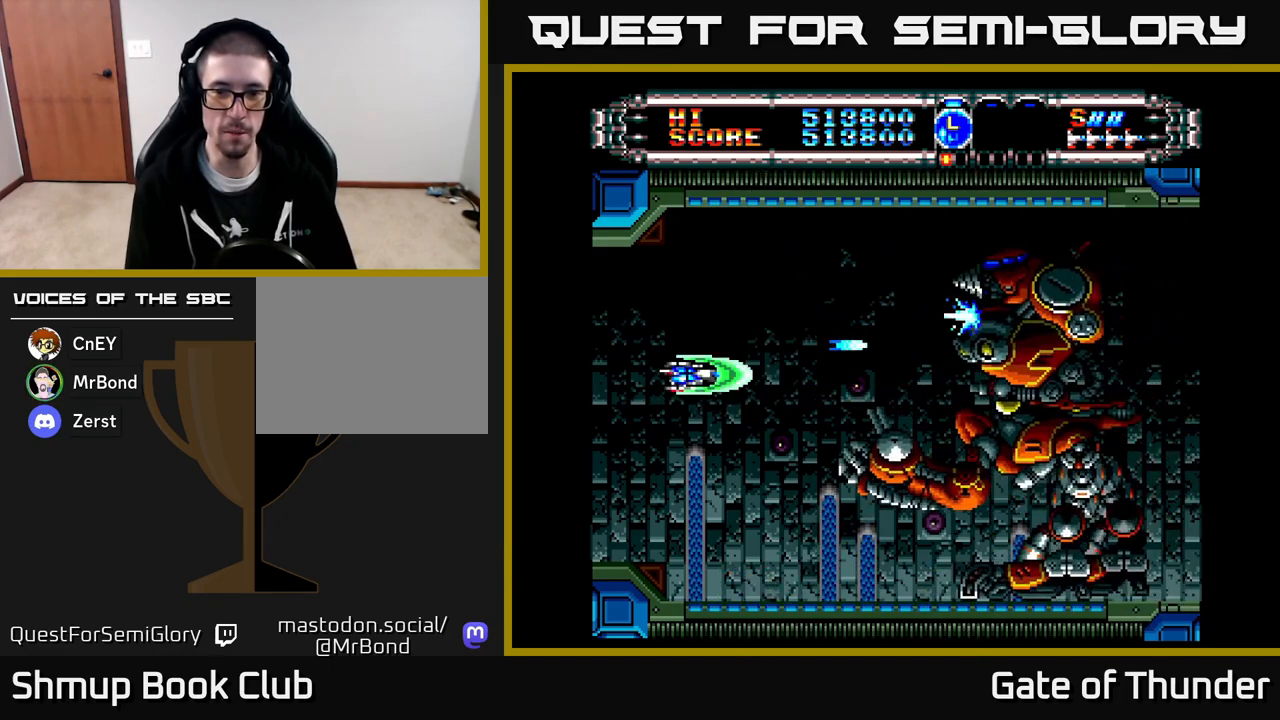
{"buttons": ["X", "DPAD_LEFT"], "left_stick": "center", "events": [[67, "DPAD_DOWN", "up"], [383, "DPAD_LEFT", "down"]]}
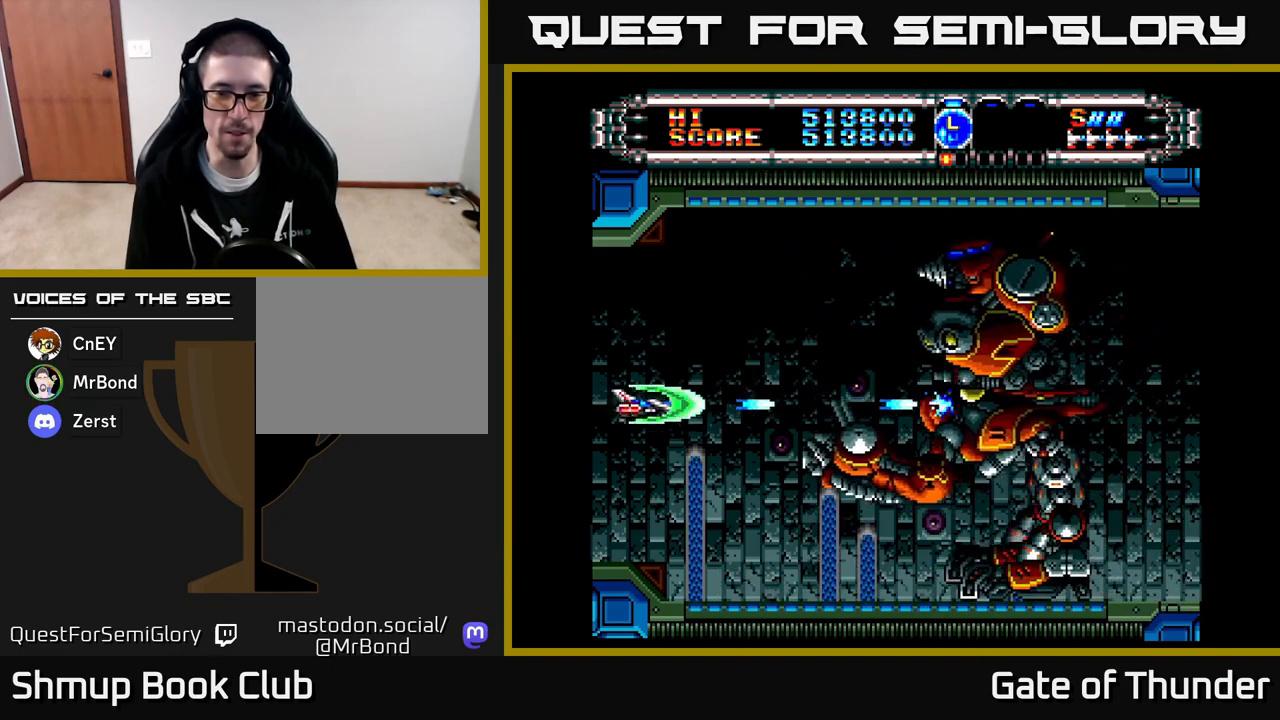
{"buttons": ["X"], "left_stick": "center", "events": [[33, "DPAD_LEFT", "up"], [33, "DPAD_UP", "down"], [50, "DPAD_UP", "up"], [233, "DPAD_UP", "down"], [283, "DPAD_LEFT", "down"], [300, "DPAD_UP", "up"], [333, "DPAD_LEFT", "up"]]}
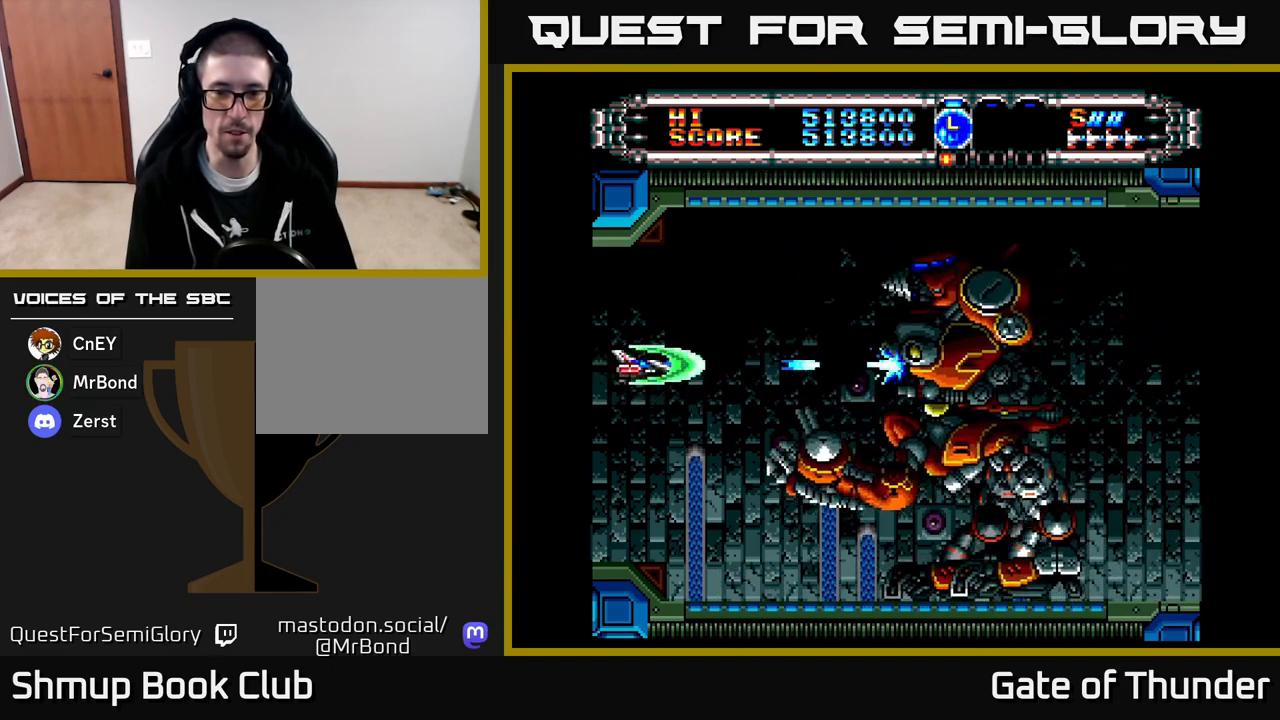
{"buttons": ["X", "DPAD_LEFT"], "left_stick": "center", "events": [[83, "DPAD_DOWN", "down"], [150, "DPAD_DOWN", "up"], [467, "DPAD_LEFT", "down"]]}
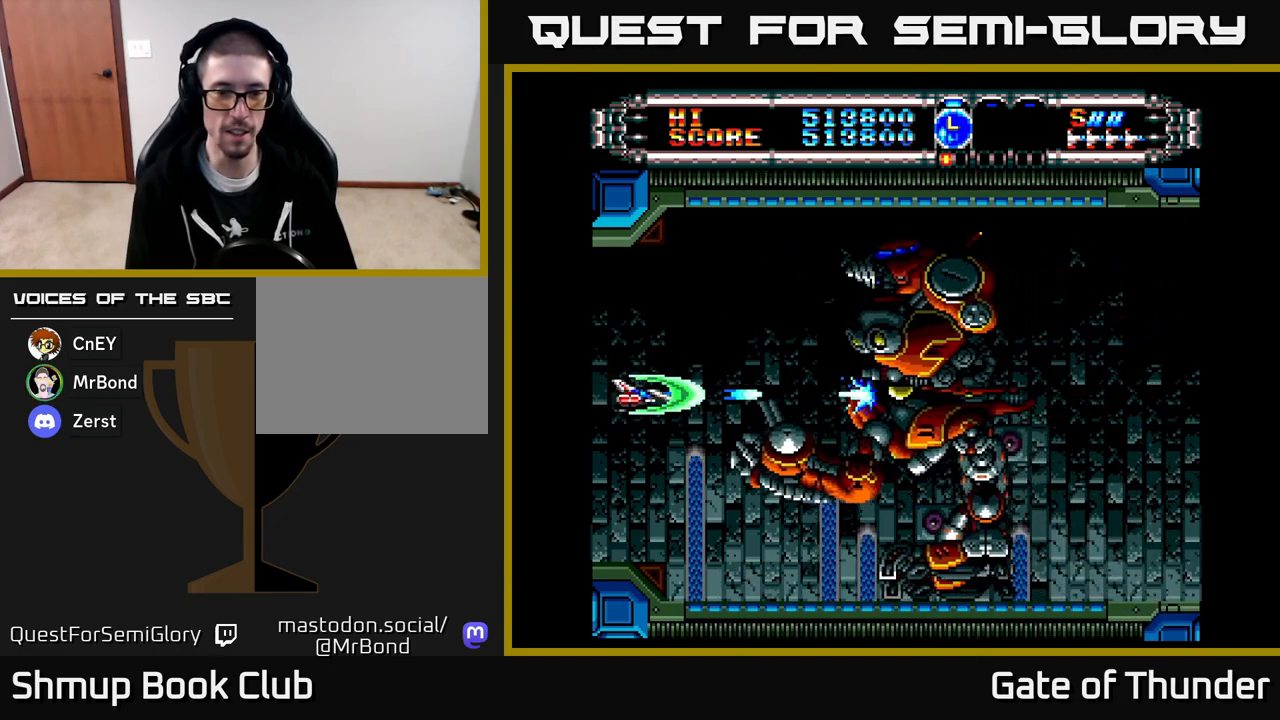
{"buttons": ["X", "DPAD_RIGHT"], "left_stick": "center", "events": [[183, "DPAD_LEFT", "up"], [300, "DPAD_UP", "down"], [467, "DPAD_RIGHT", "down"], [467, "DPAD_UP", "up"]]}
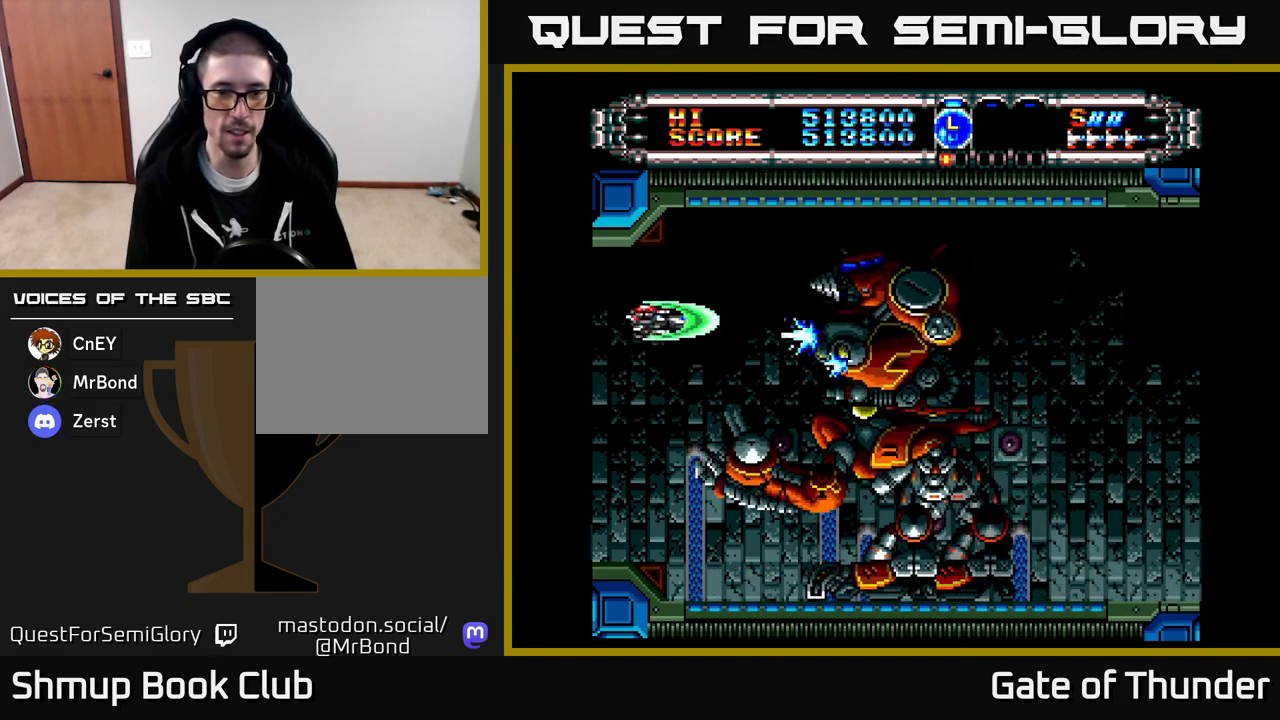
{"buttons": ["X", "DPAD_DOWN", "DPAD_LEFT"], "left_stick": "center", "events": [[100, "DPAD_RIGHT", "up"], [417, "DPAD_LEFT", "down"], [467, "DPAD_DOWN", "down"]]}
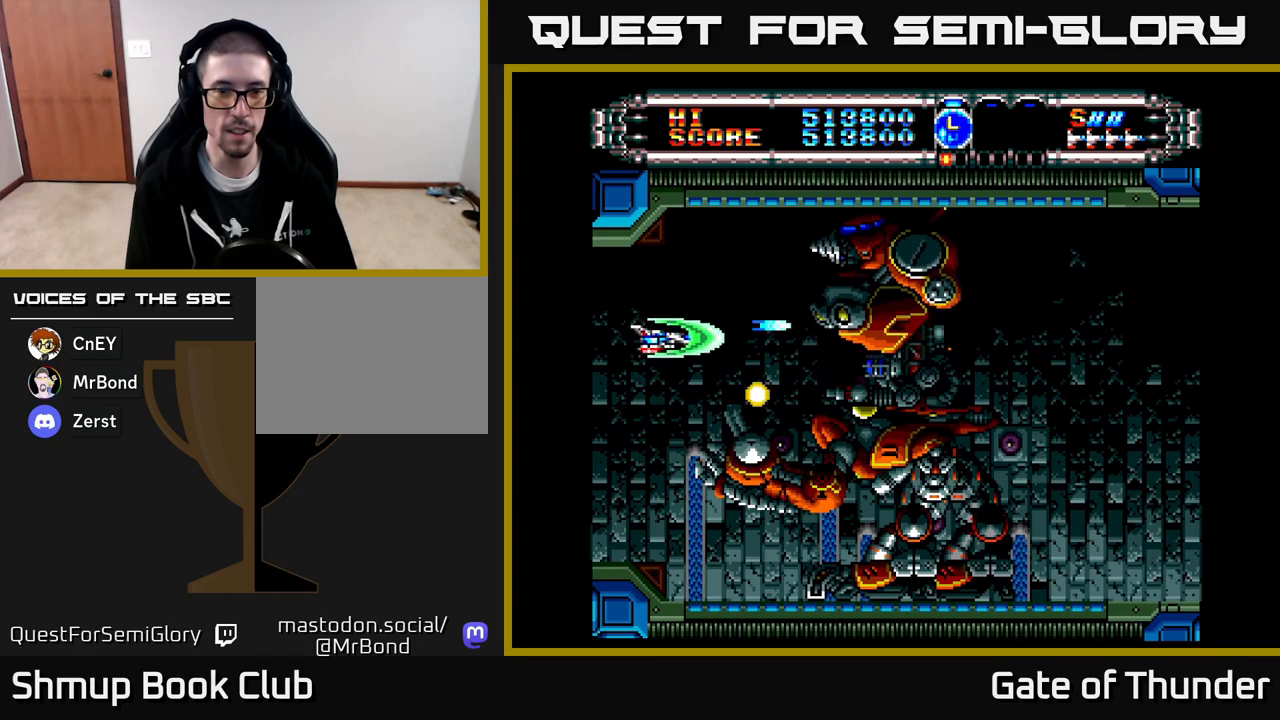
{"buttons": ["X", "DPAD_RIGHT"], "left_stick": "center", "events": [[50, "DPAD_DOWN", "up"], [233, "DPAD_LEFT", "up"], [350, "DPAD_UP", "down"], [483, "DPAD_RIGHT", "down"], [500, "DPAD_UP", "up"]]}
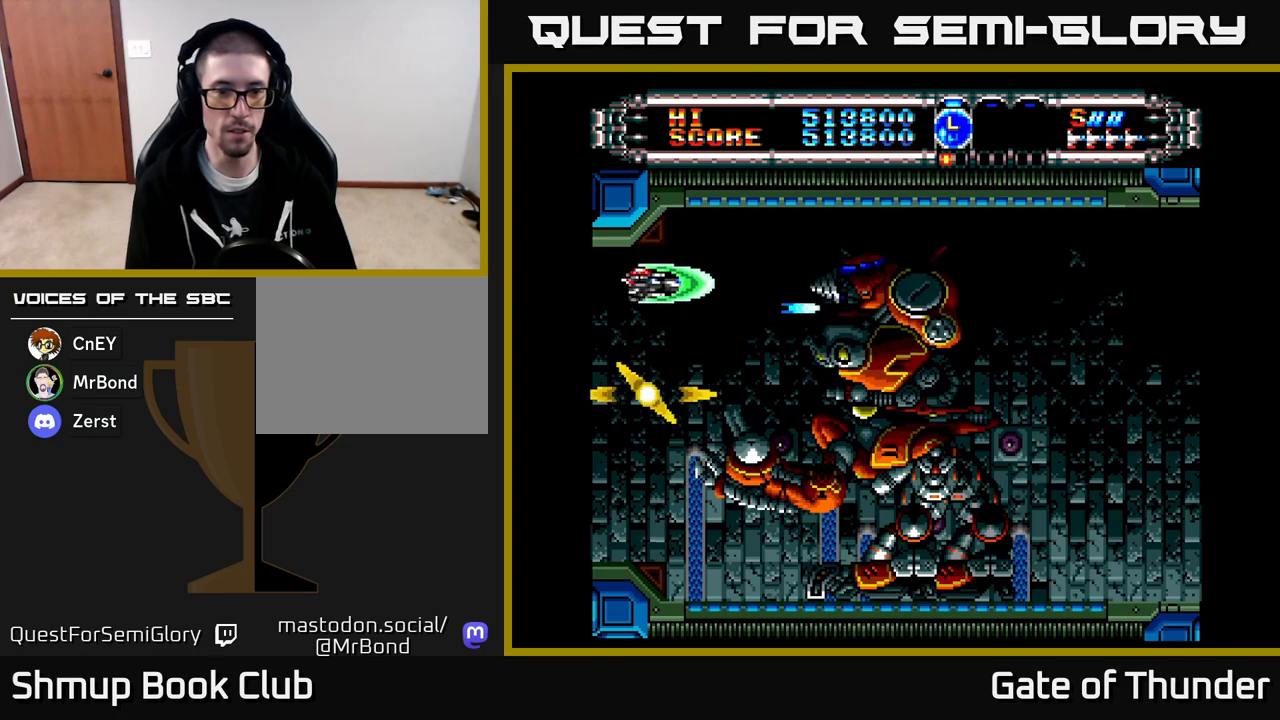
{"buttons": ["X"], "left_stick": "center", "events": [[150, "DPAD_RIGHT", "up"], [367, "DPAD_RIGHT", "down"], [467, "DPAD_RIGHT", "up"]]}
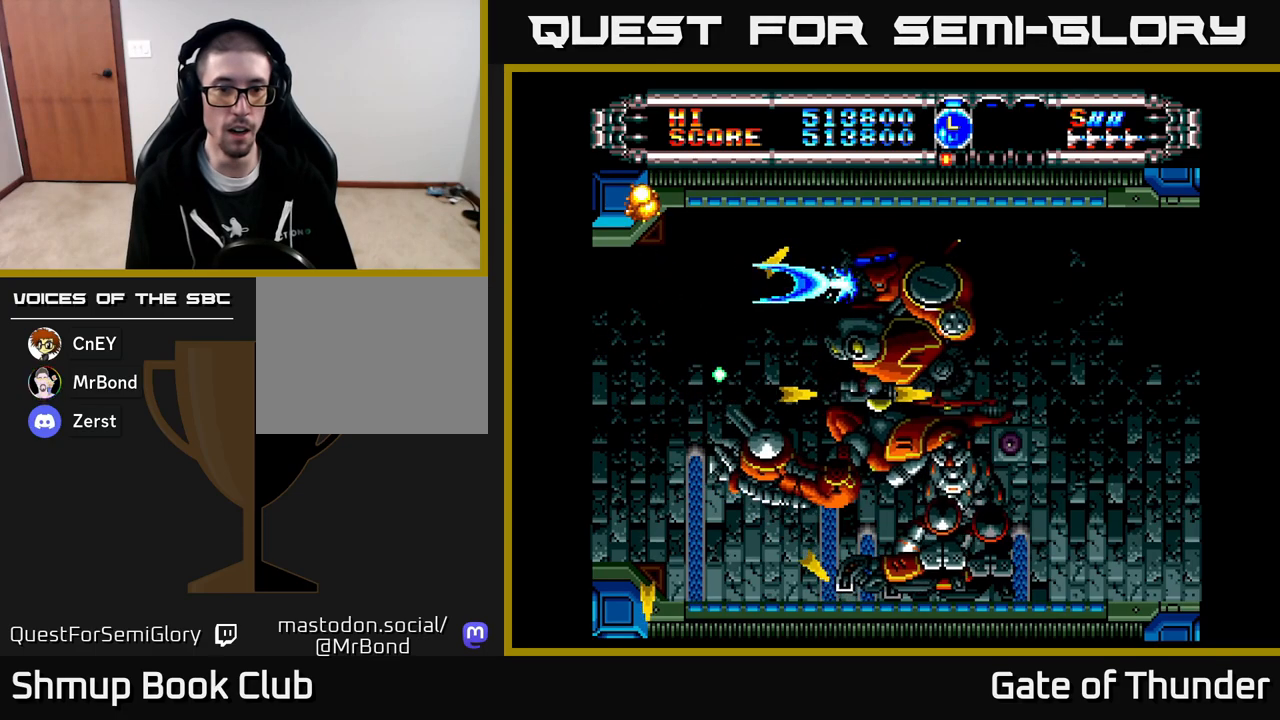
{"buttons": ["X"], "left_stick": "center", "events": [[17, "DPAD_LEFT", "down"], [183, "DPAD_LEFT", "up"], [267, "DPAD_DOWN", "down"], [333, "DPAD_LEFT", "down"], [433, "DPAD_LEFT", "up"], [500, "DPAD_DOWN", "up"]]}
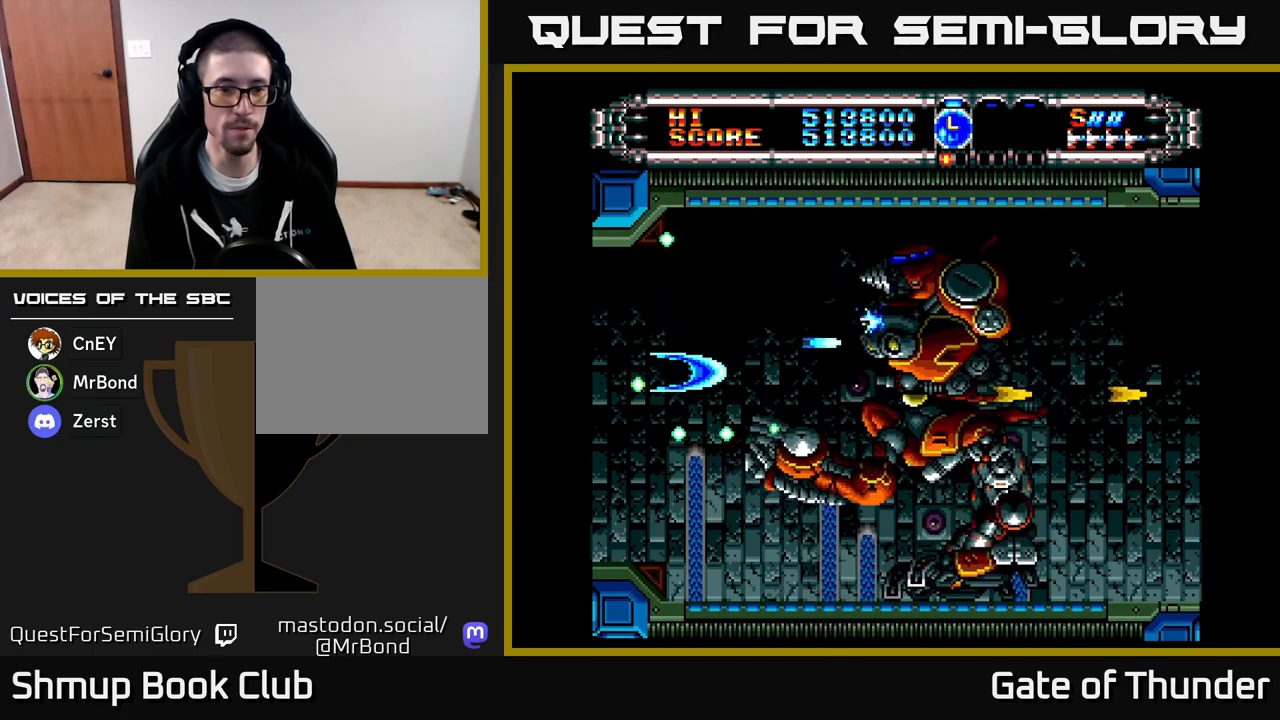
{"buttons": ["X", "DPAD_LEFT"], "left_stick": "center", "events": [[67, "DPAD_RIGHT", "down"], [250, "DPAD_RIGHT", "up"], [417, "DPAD_LEFT", "down"]]}
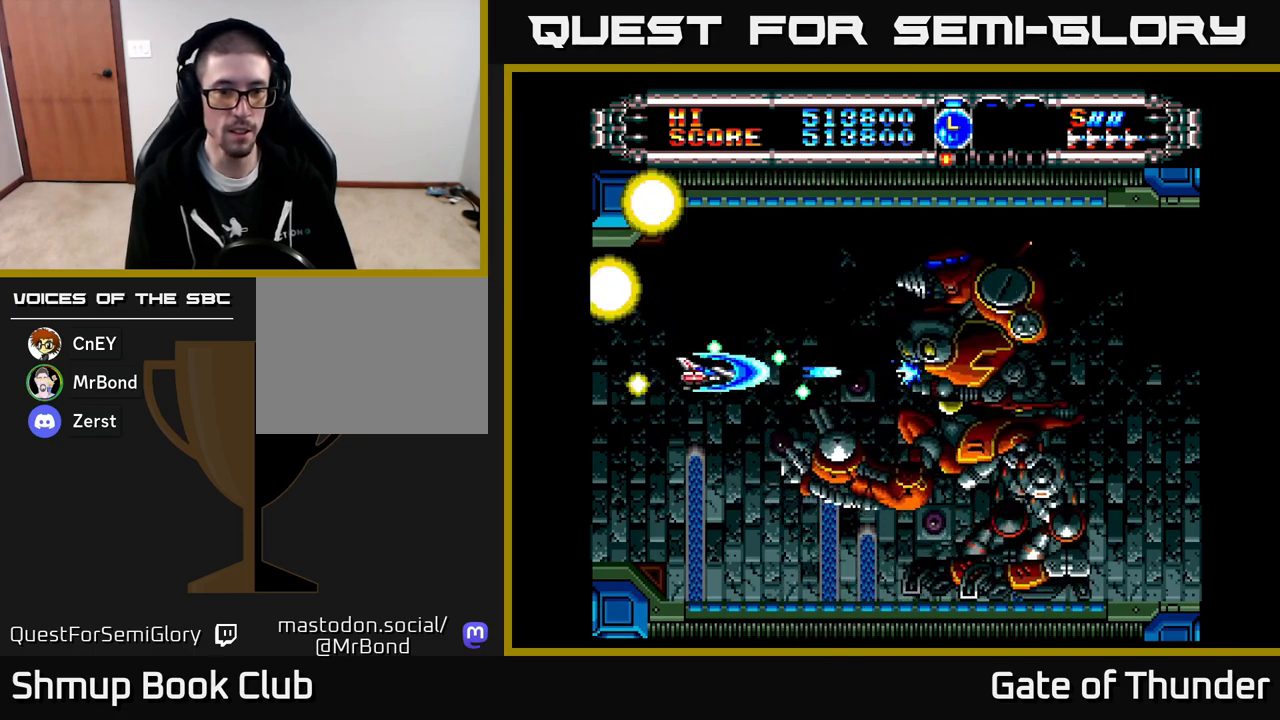
{"buttons": ["X", "DPAD_UP", "DPAD_LEFT"], "left_stick": "center", "events": [[83, "DPAD_LEFT", "up"], [150, "DPAD_DOWN", "down"], [233, "DPAD_DOWN", "up"], [483, "DPAD_LEFT", "down"], [483, "DPAD_UP", "down"]]}
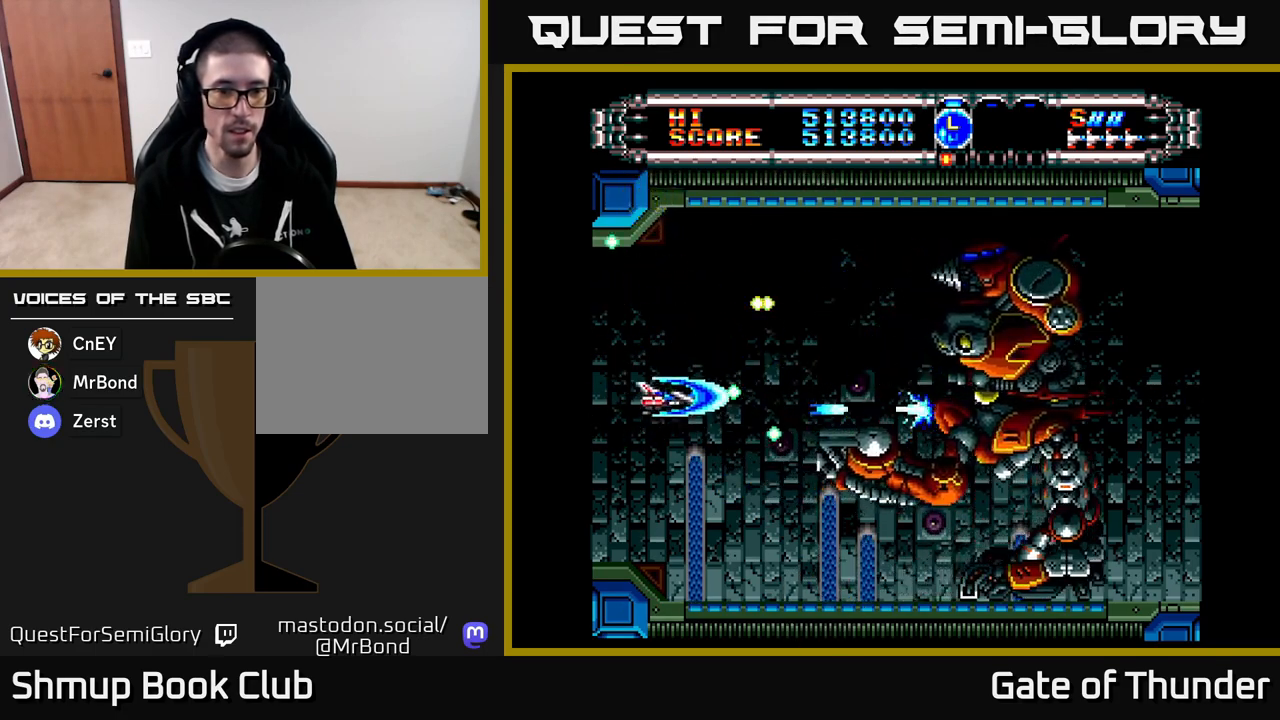
{"buttons": ["X", "DPAD_RIGHT"], "left_stick": "center", "events": [[17, "DPAD_UP", "up"], [150, "DPAD_DOWN", "down"], [167, "DPAD_LEFT", "up"], [400, "DPAD_RIGHT", "down"], [433, "DPAD_DOWN", "up"]]}
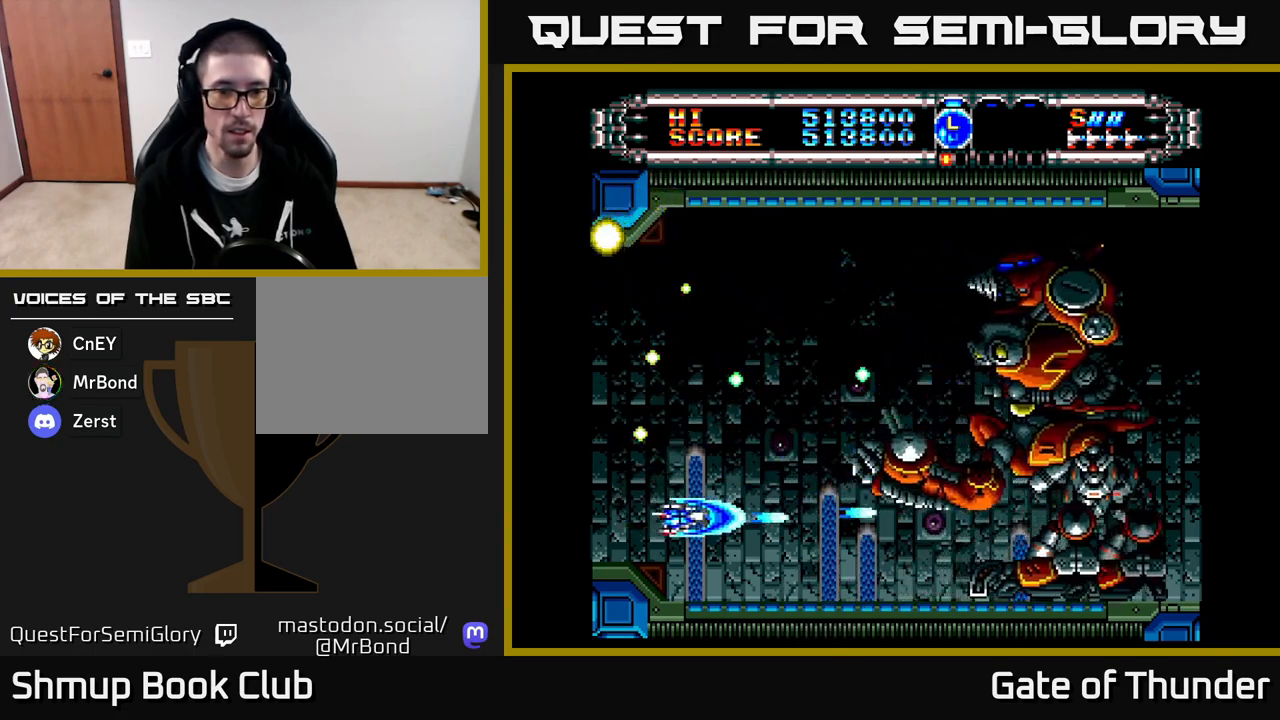
{"buttons": ["X"], "left_stick": "center", "events": [[200, "DPAD_RIGHT", "up"]]}